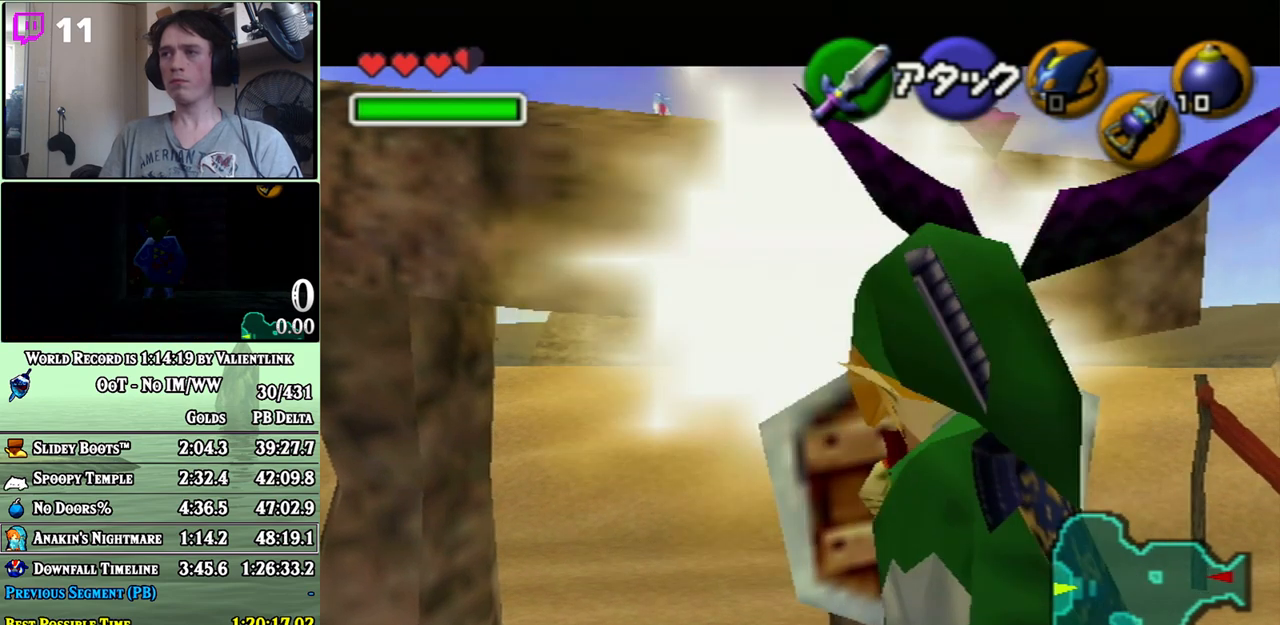
Gameplay with a controller (Nintendo layout); each line is a JSON object with the inputs held at the frame after it. "events" lists button and stick changes between this image and that frame as [ms after this image, input, new state], when the widget could be followed in between. Not read: L3 R3.
{"buttons": [], "left_stick": "center", "right_stick": "center", "events": []}
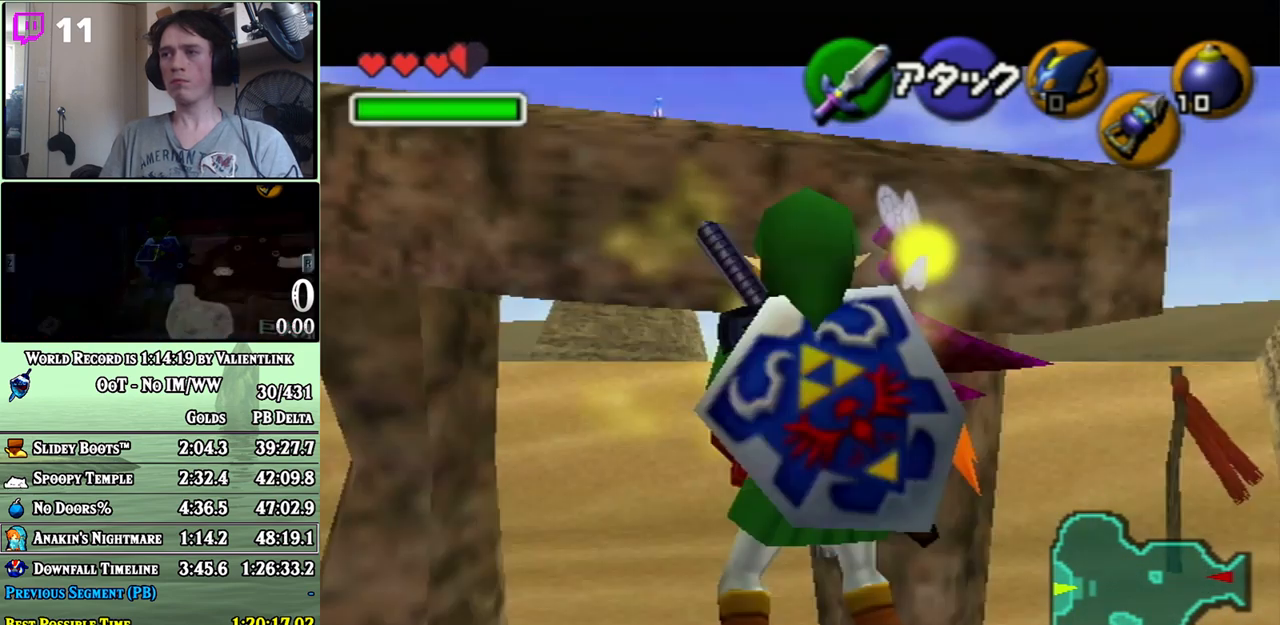
{"buttons": [], "left_stick": "center", "right_stick": "center", "events": []}
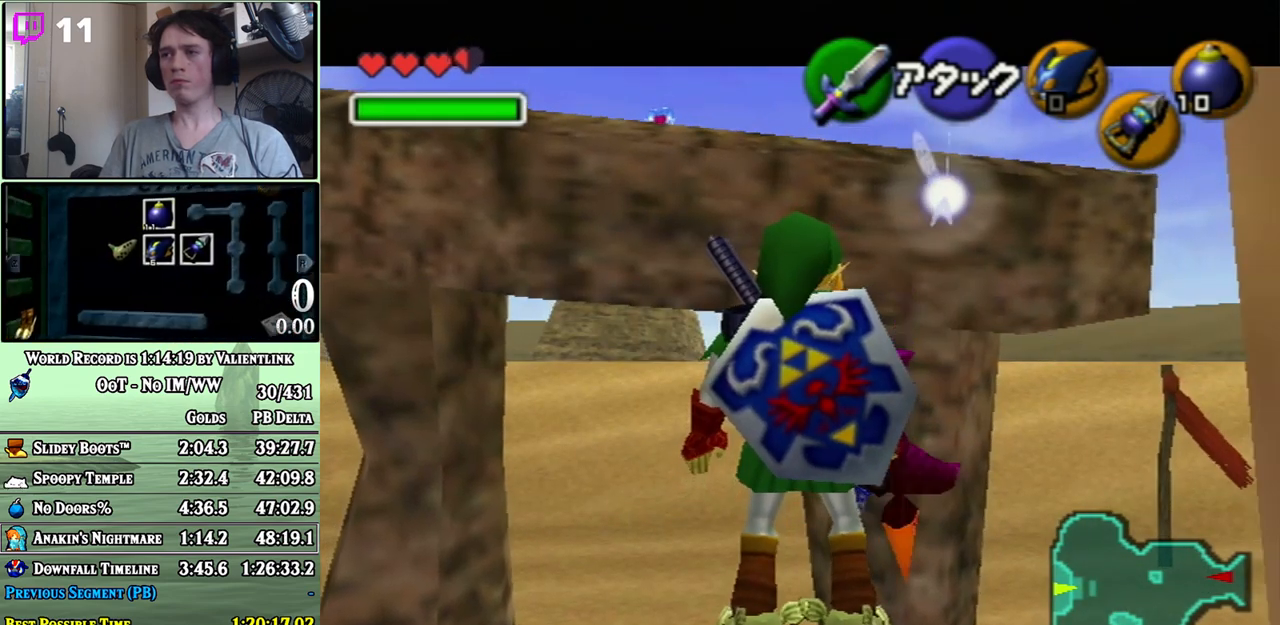
{"buttons": [], "left_stick": "left", "right_stick": "center", "events": [[50, "left_stick", "left"], [83, "X", "down"], [150, "X", "up"]]}
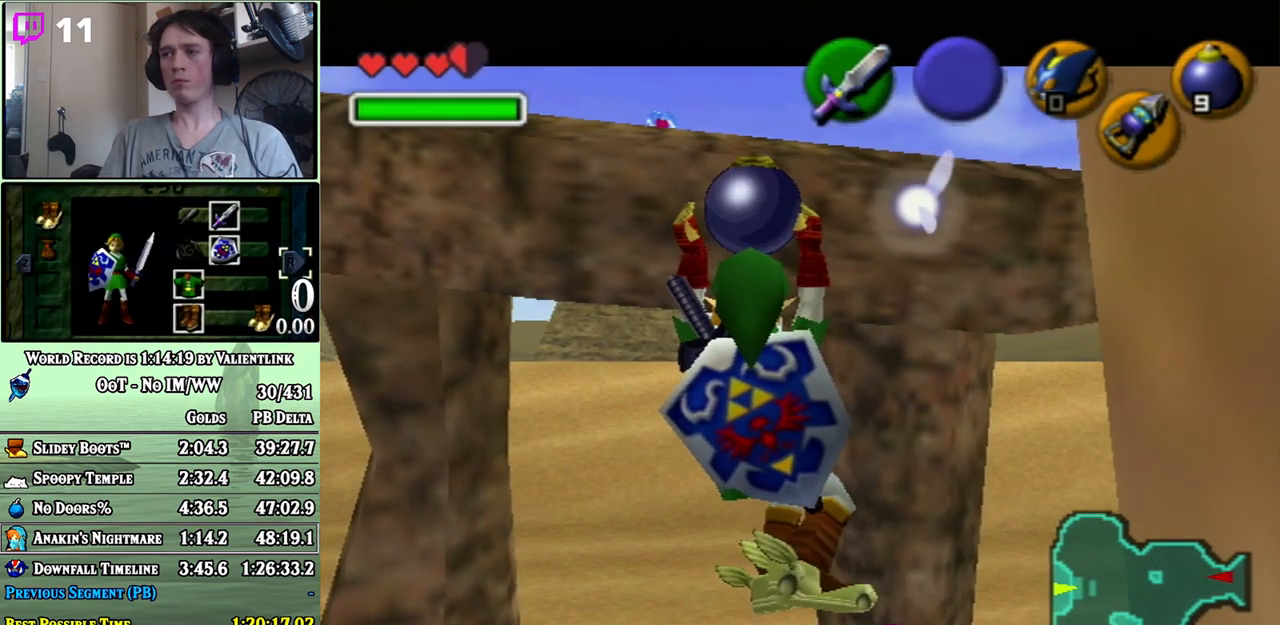
{"buttons": [], "left_stick": "left", "right_stick": "center", "events": []}
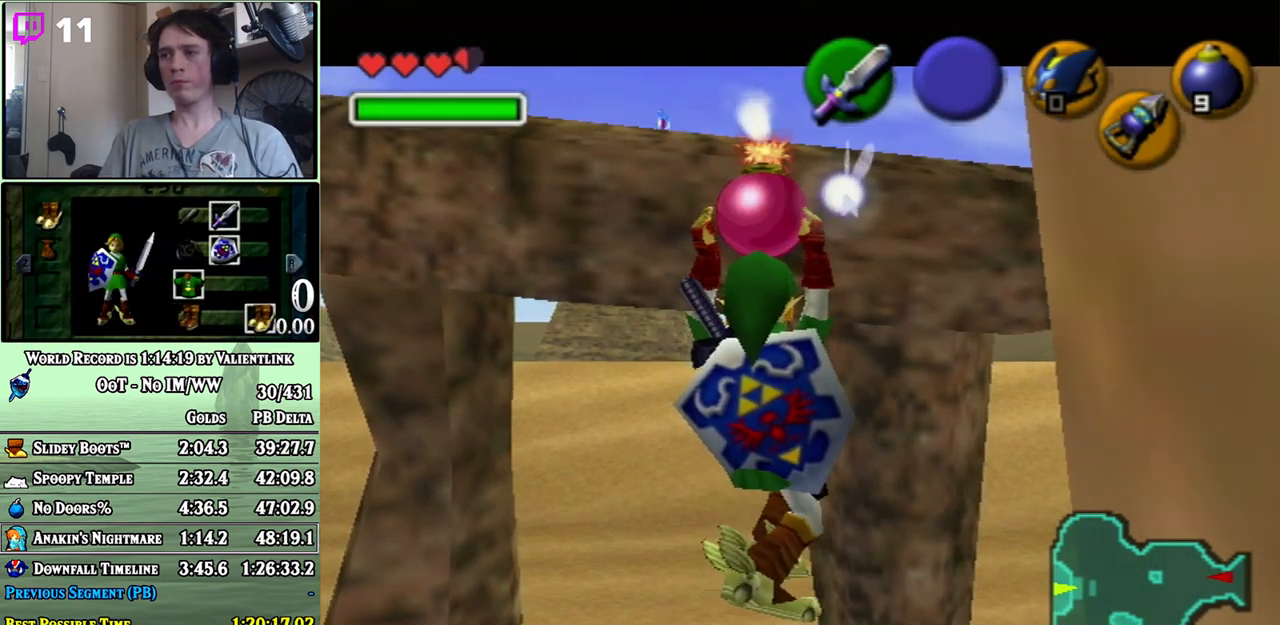
{"buttons": [], "left_stick": "left", "right_stick": "center", "events": []}
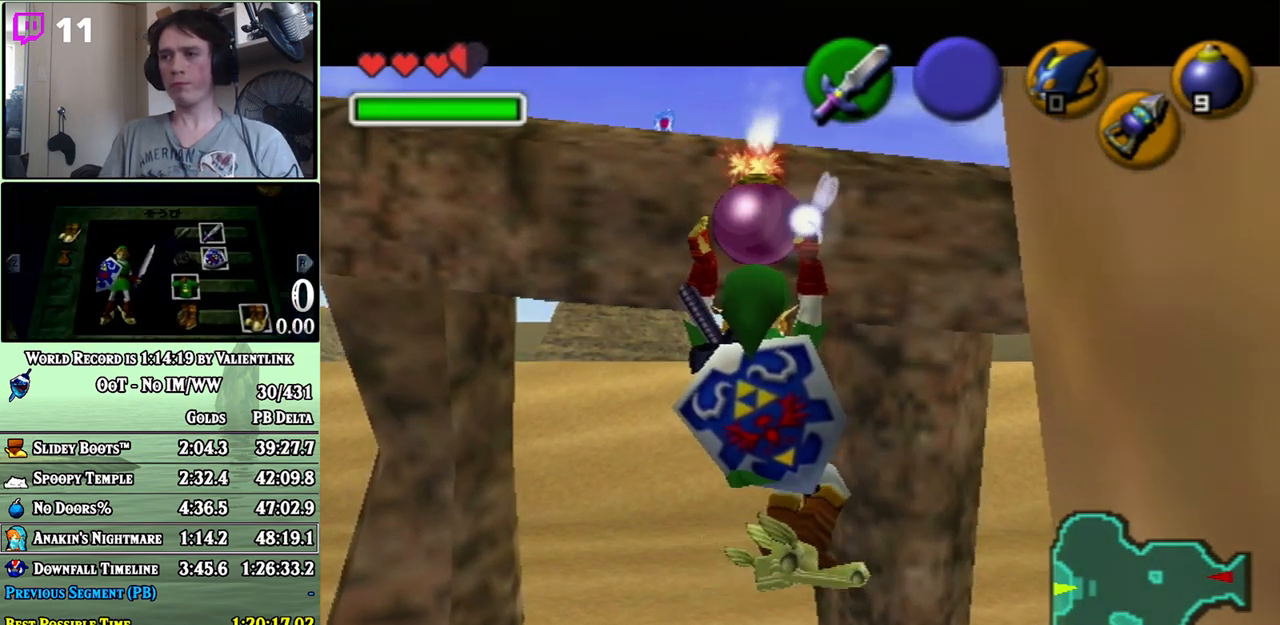
{"buttons": [], "left_stick": "left", "right_stick": "center", "events": []}
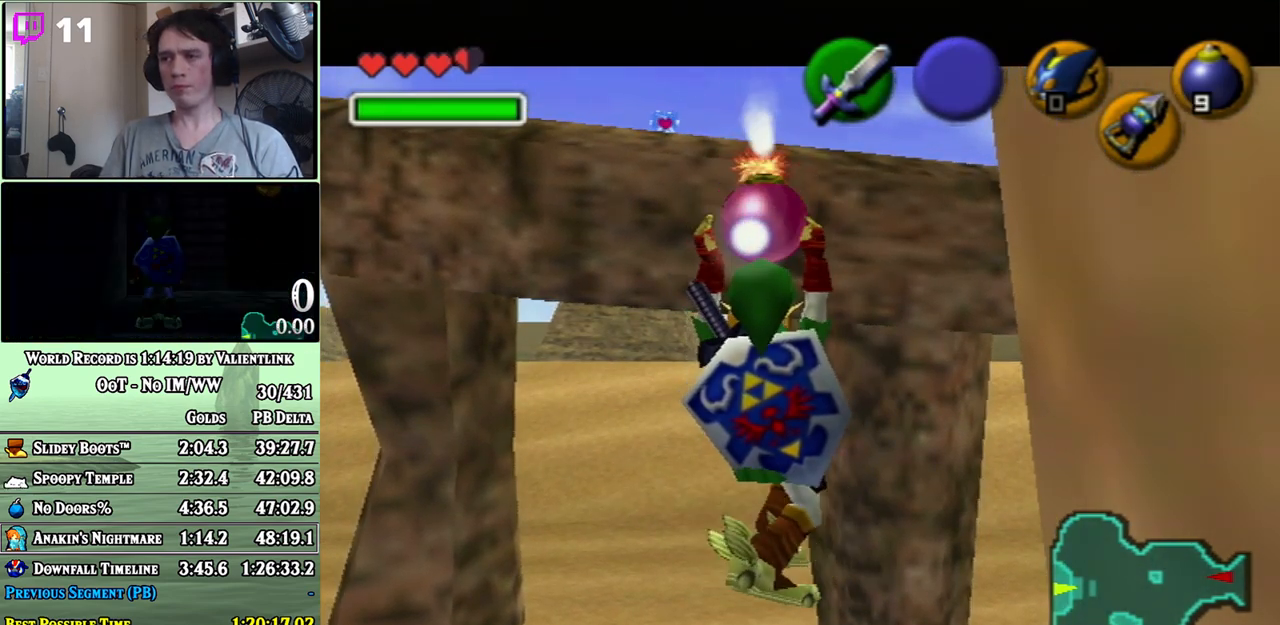
{"buttons": [], "left_stick": "left", "right_stick": "center", "events": []}
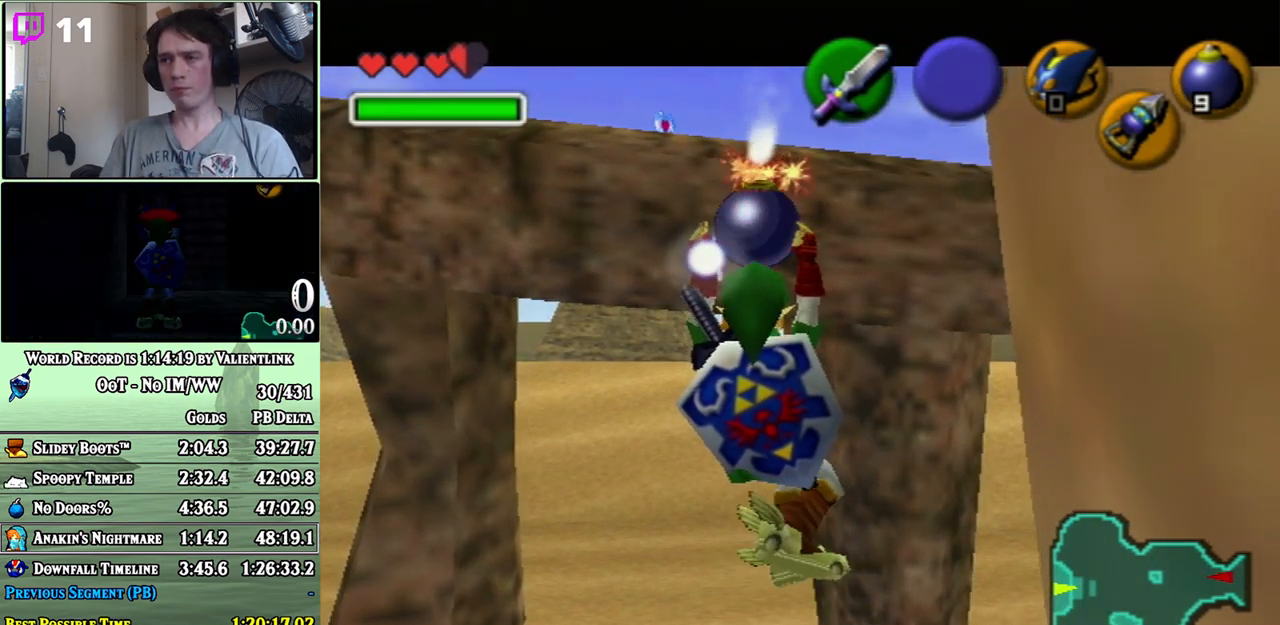
{"buttons": [], "left_stick": "left", "right_stick": "center", "events": []}
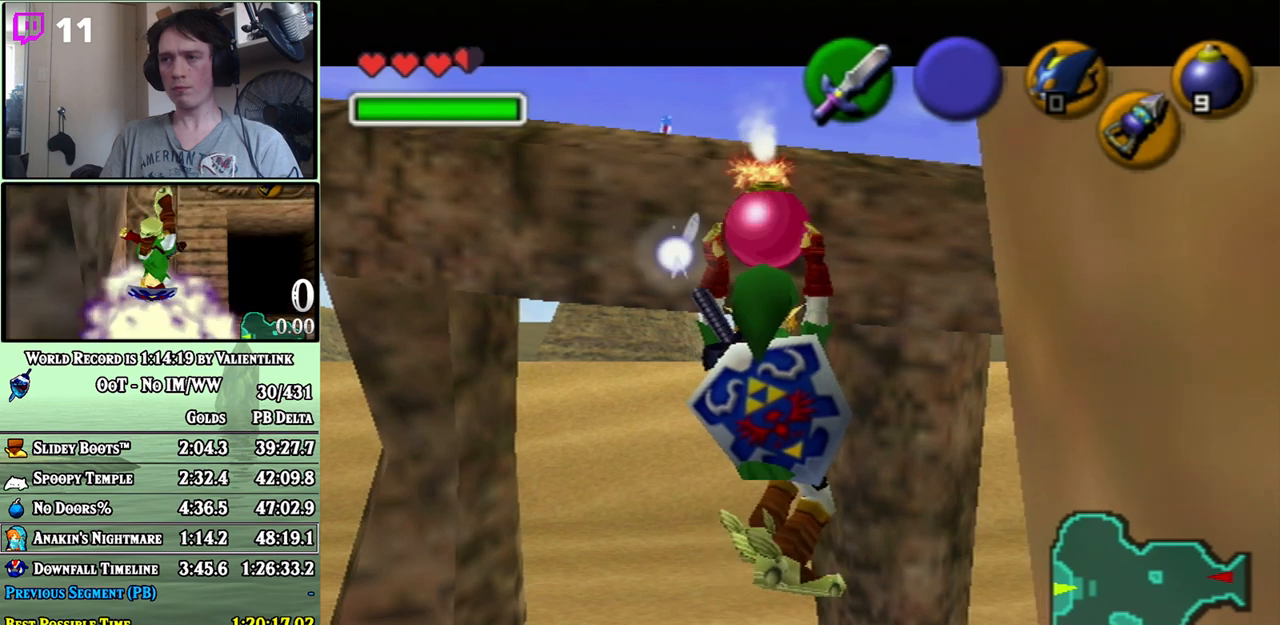
{"buttons": ["A", "R1"], "left_stick": "down", "right_stick": "center", "events": [[117, "left_stick", "center"], [233, "R1", "down"], [233, "left_stick", "down"], [267, "A", "down"]]}
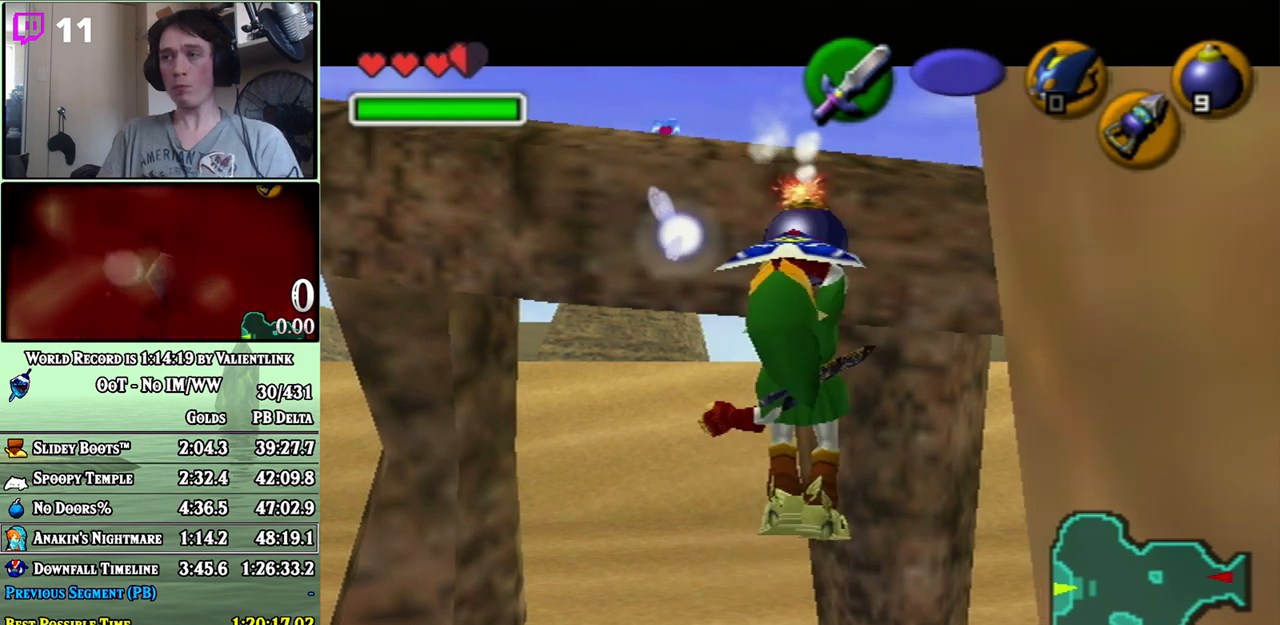
{"buttons": [], "left_stick": "center", "right_stick": "center", "events": [[400, "A", "up"], [400, "R1", "up"], [433, "left_stick", "center"]]}
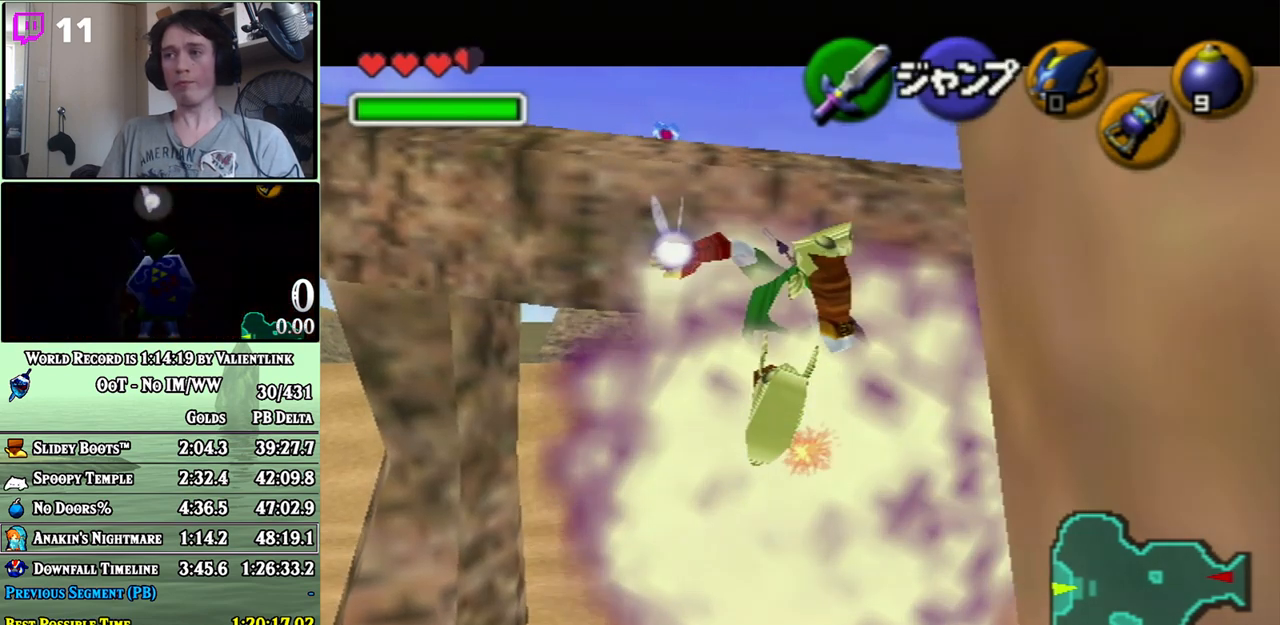
{"buttons": [], "left_stick": "left", "right_stick": "center", "events": [[500, "left_stick", "left"]]}
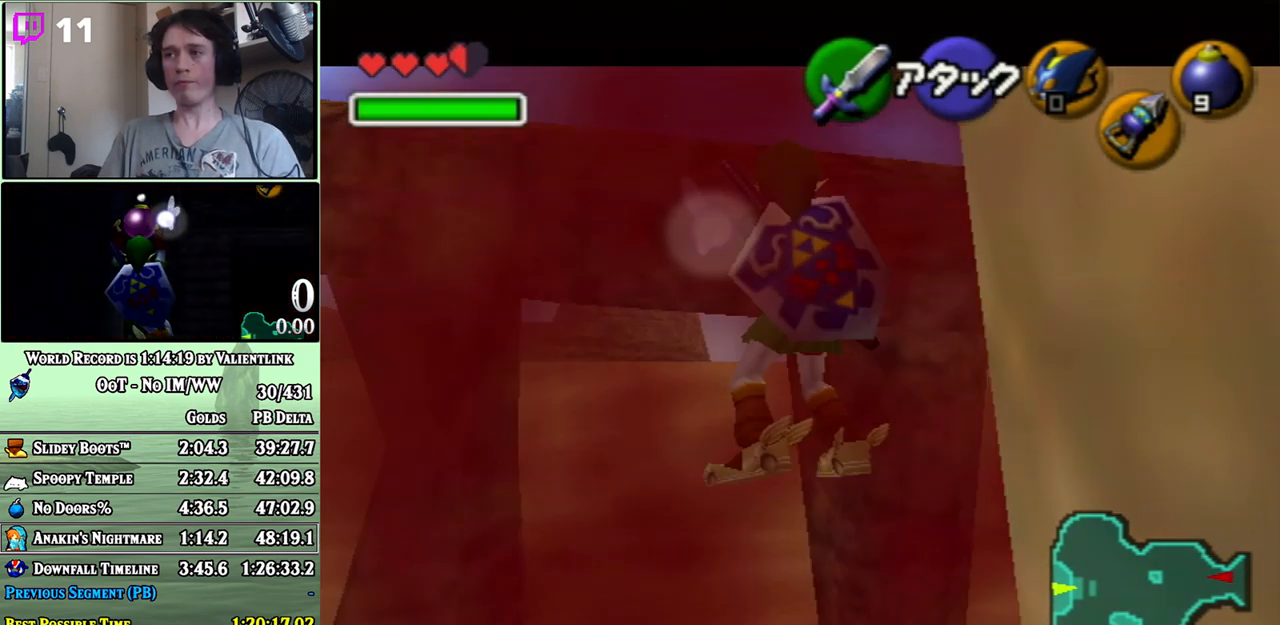
{"buttons": [], "left_stick": "left", "right_stick": "center", "events": [[17, "X", "down"], [117, "X", "up"]]}
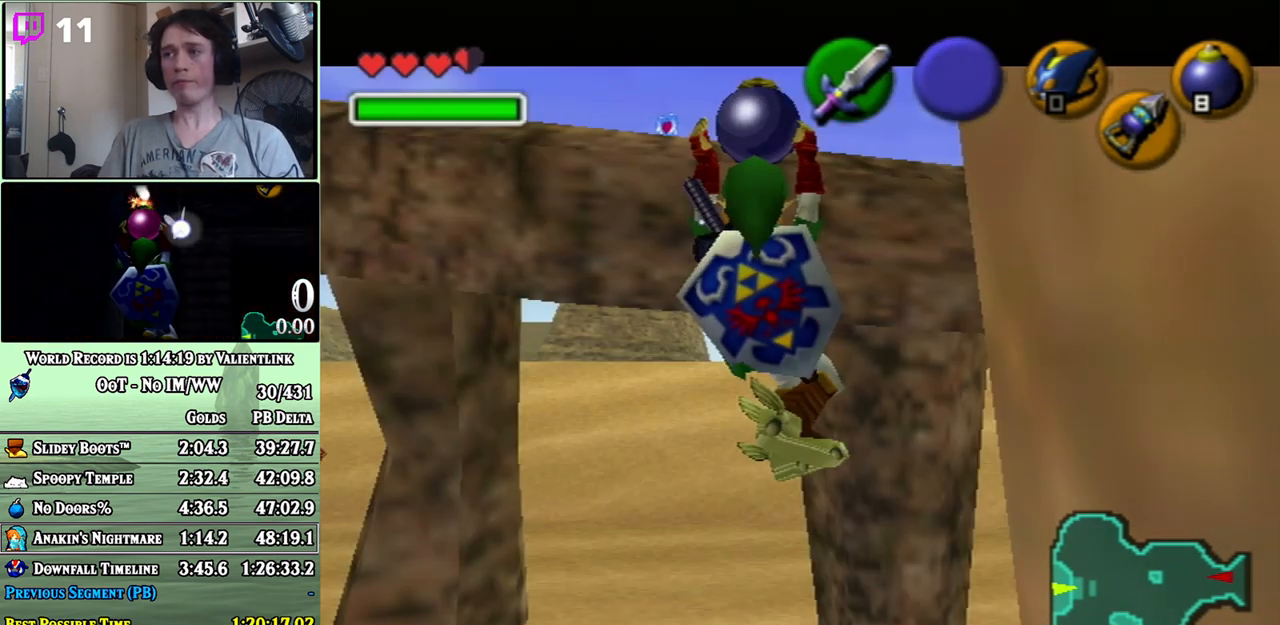
{"buttons": [], "left_stick": "left", "right_stick": "center", "events": []}
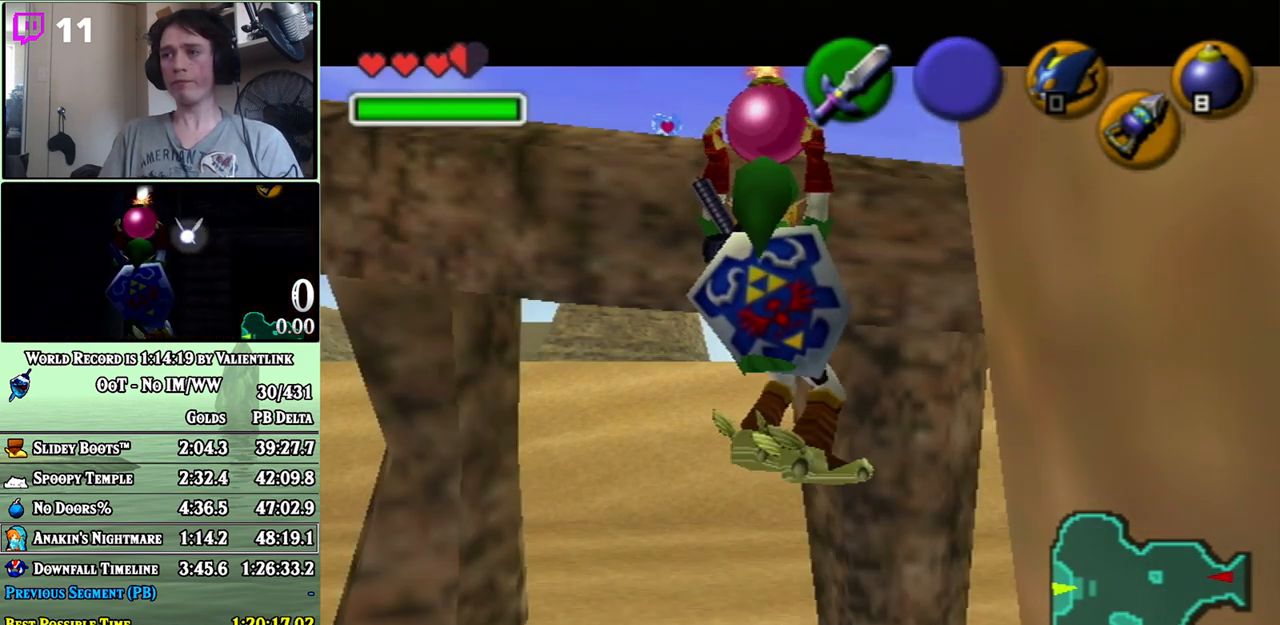
{"buttons": [], "left_stick": "left", "right_stick": "center", "events": []}
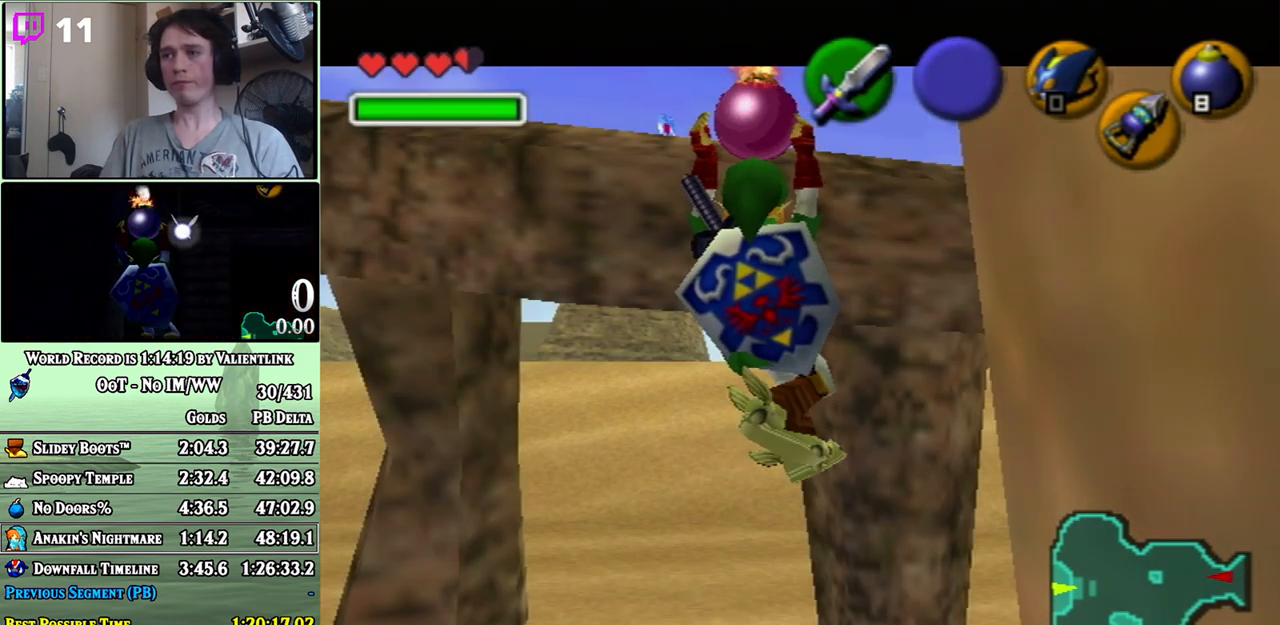
{"buttons": [], "left_stick": "left", "right_stick": "center", "events": []}
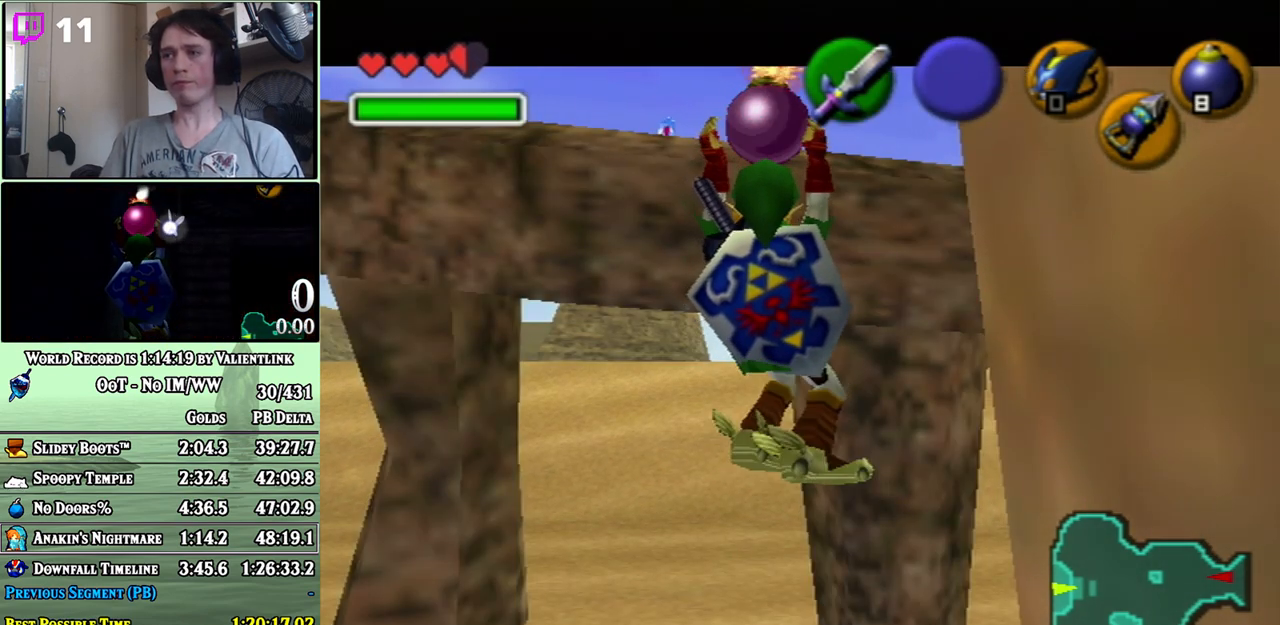
{"buttons": [], "left_stick": "left", "right_stick": "center", "events": []}
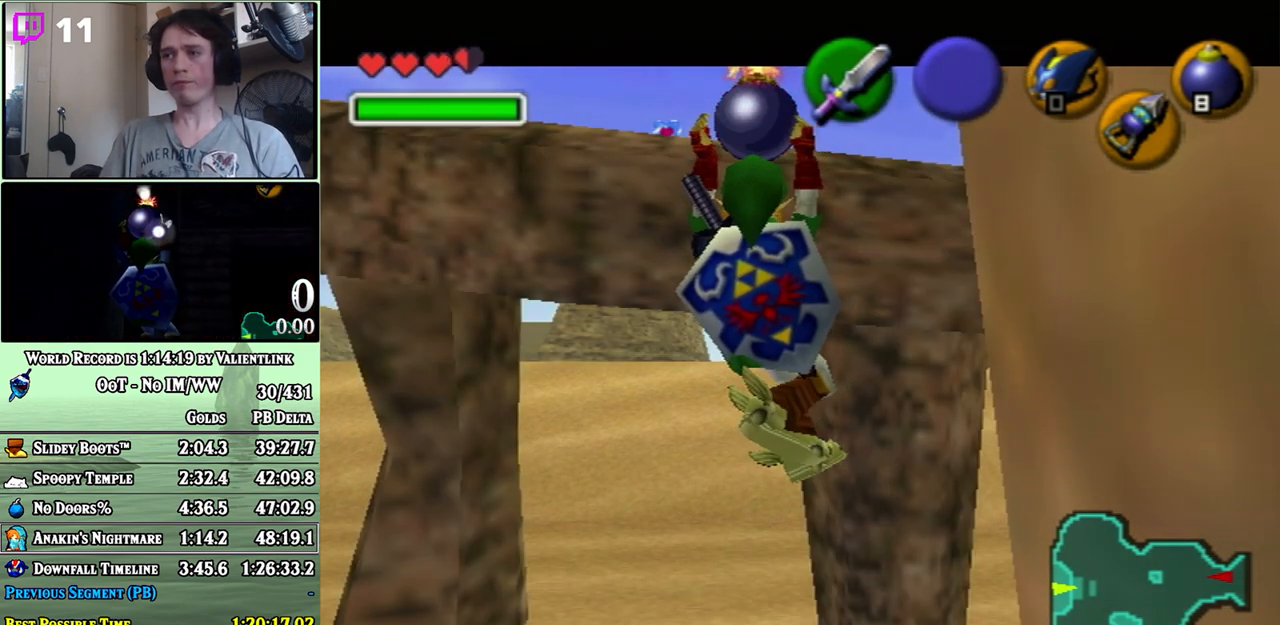
{"buttons": [], "left_stick": "center", "right_stick": "center", "events": [[483, "left_stick", "center"]]}
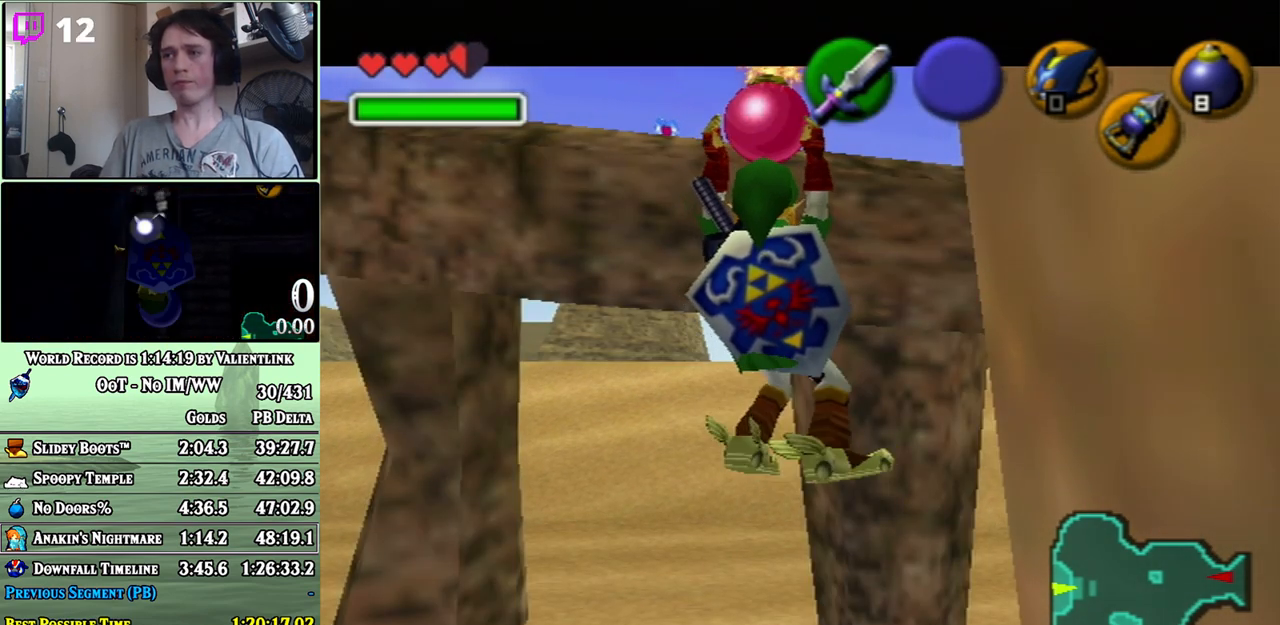
{"buttons": ["A", "R1"], "left_stick": "down", "right_stick": "center", "events": [[150, "A", "down"], [150, "R1", "down"], [150, "left_stick", "down"]]}
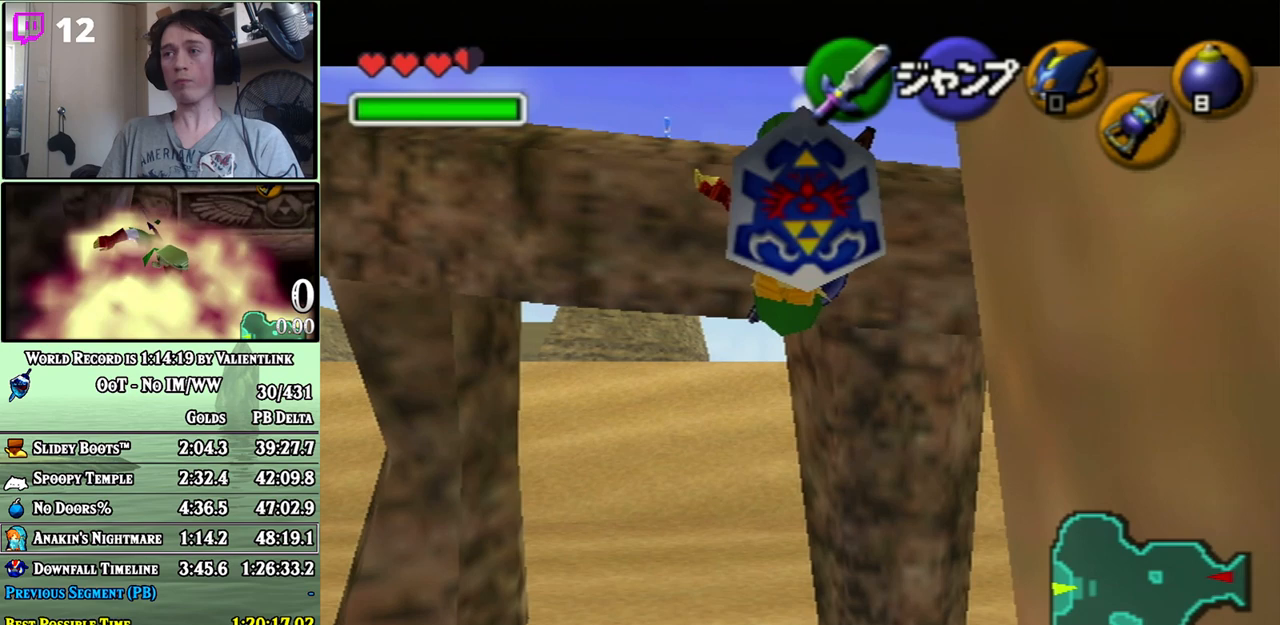
{"buttons": [], "left_stick": "center", "right_stick": "center", "events": [[250, "A", "up"], [267, "R1", "up"], [300, "left_stick", "center"]]}
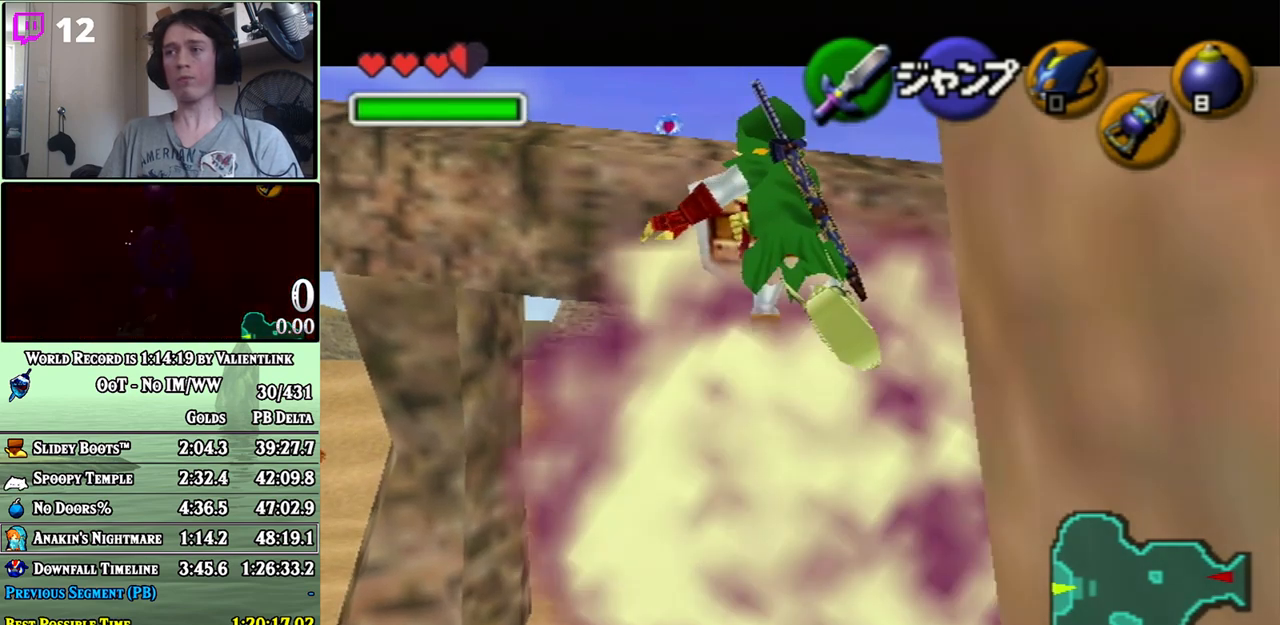
{"buttons": ["Z"], "left_stick": "center", "right_stick": "center", "events": [[367, "Z", "down"]]}
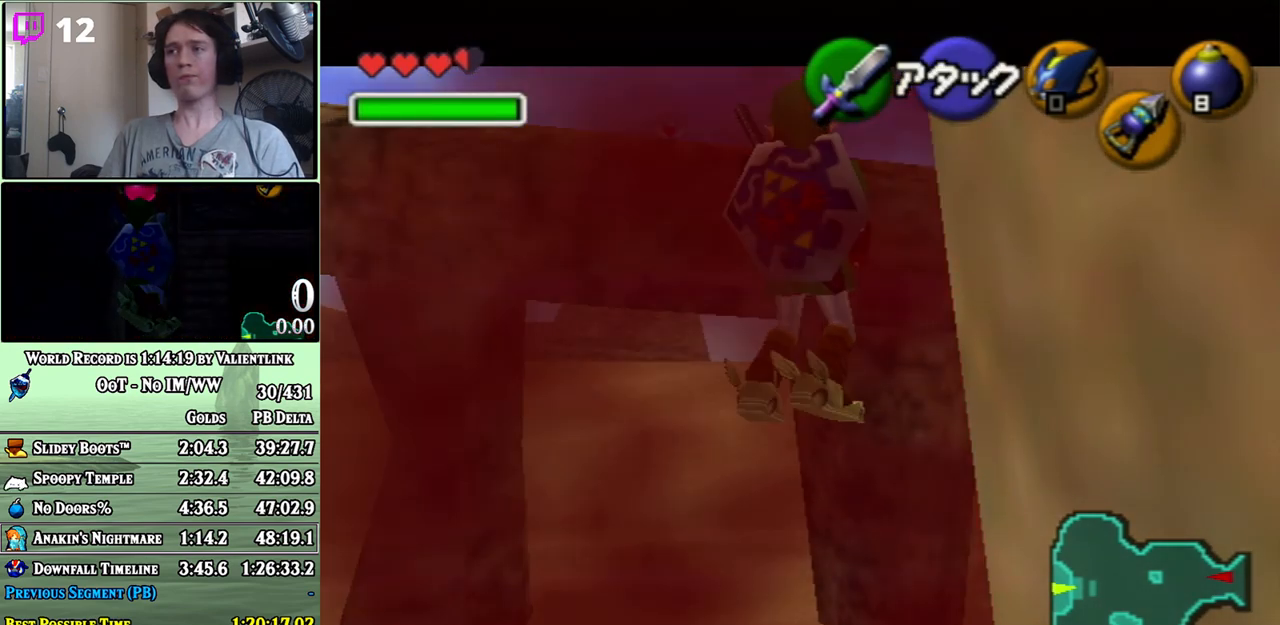
{"buttons": ["A", "Z"], "left_stick": "center", "right_stick": "center", "events": [[333, "A", "down"]]}
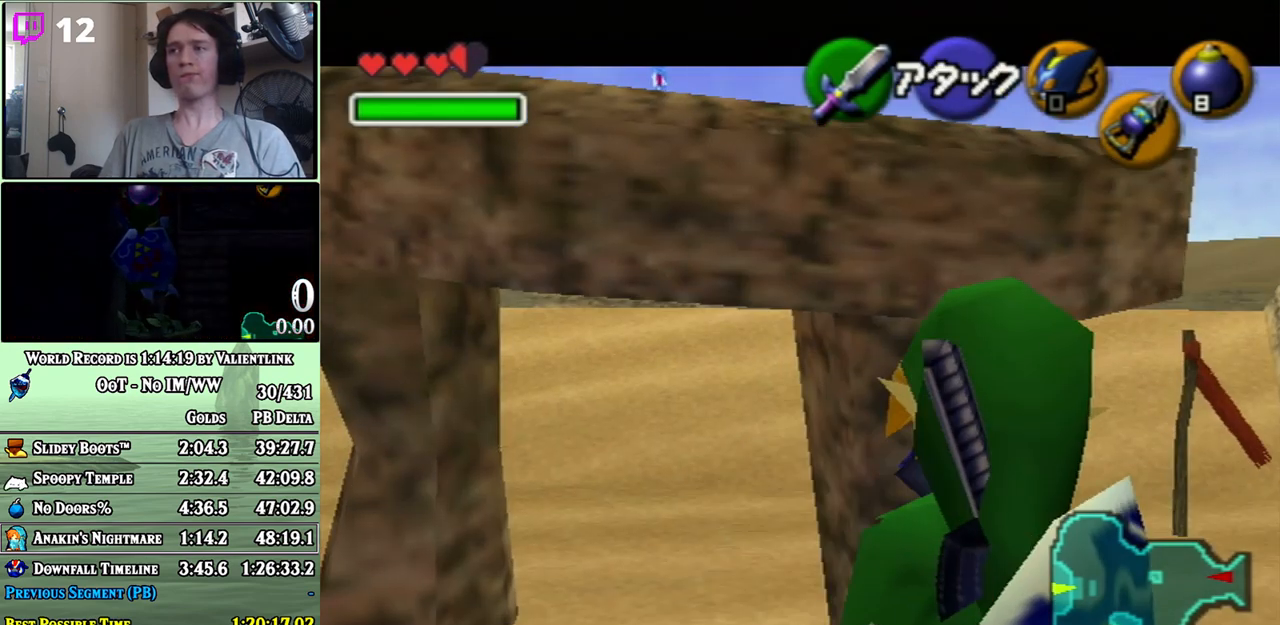
{"buttons": [], "left_stick": "center", "right_stick": "center", "events": [[50, "A", "up"], [333, "Z", "up"]]}
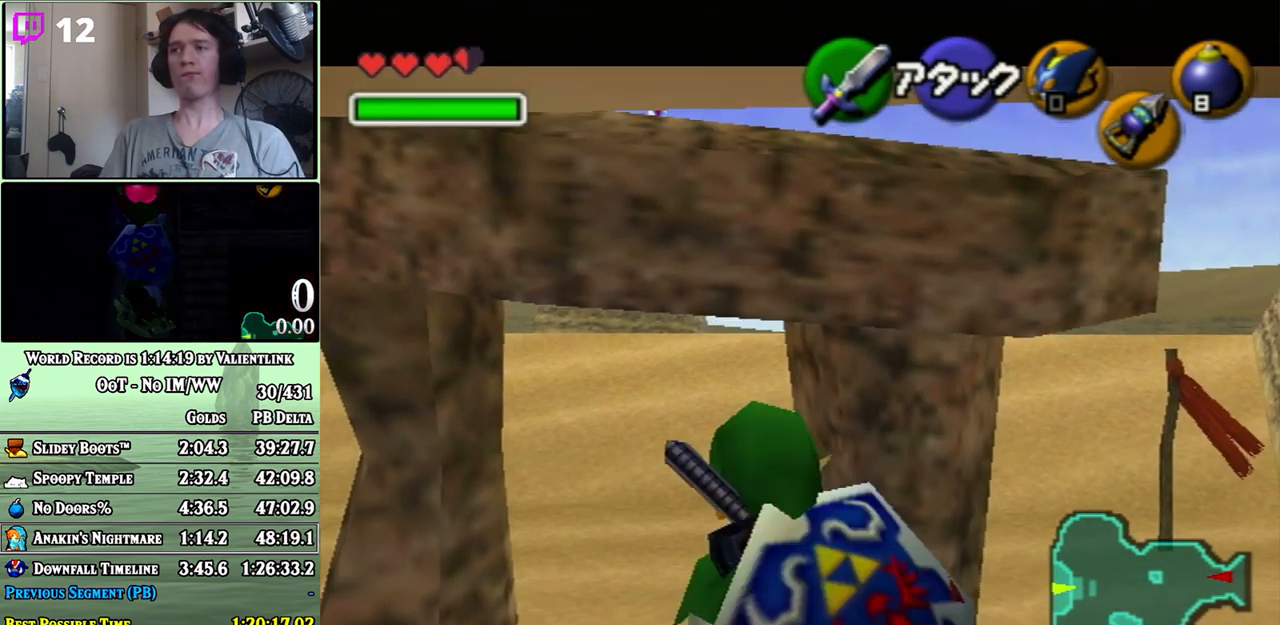
{"buttons": [], "left_stick": "center", "right_stick": "center", "events": []}
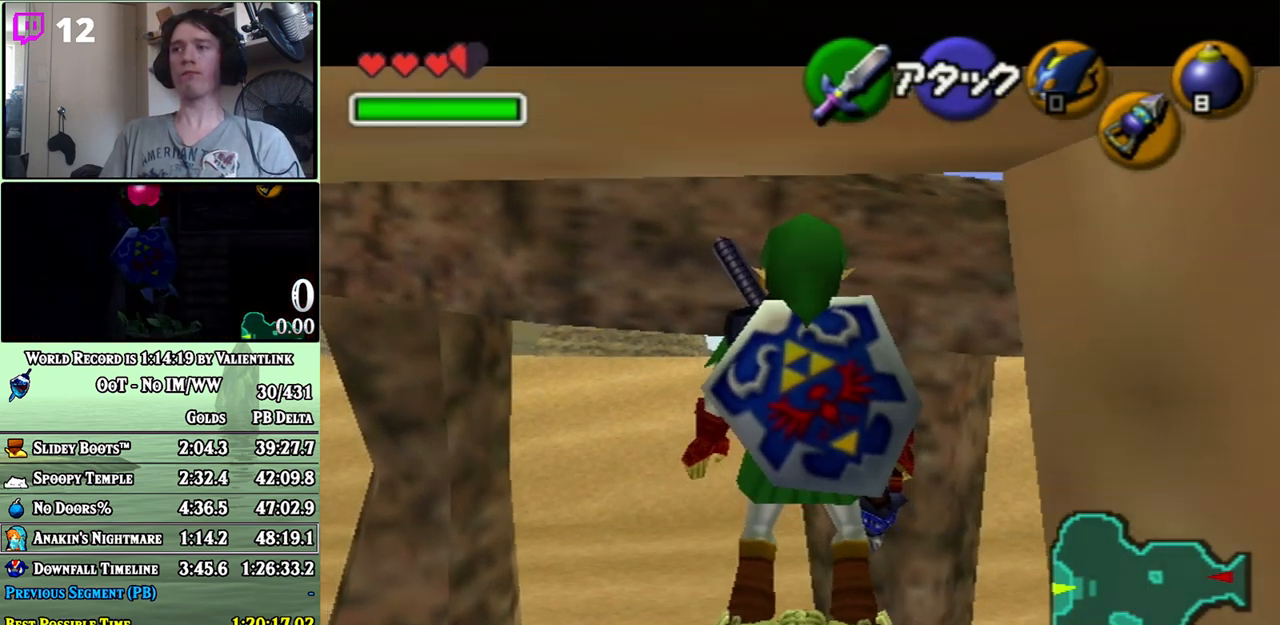
{"buttons": [], "left_stick": "center", "right_stick": "center", "events": []}
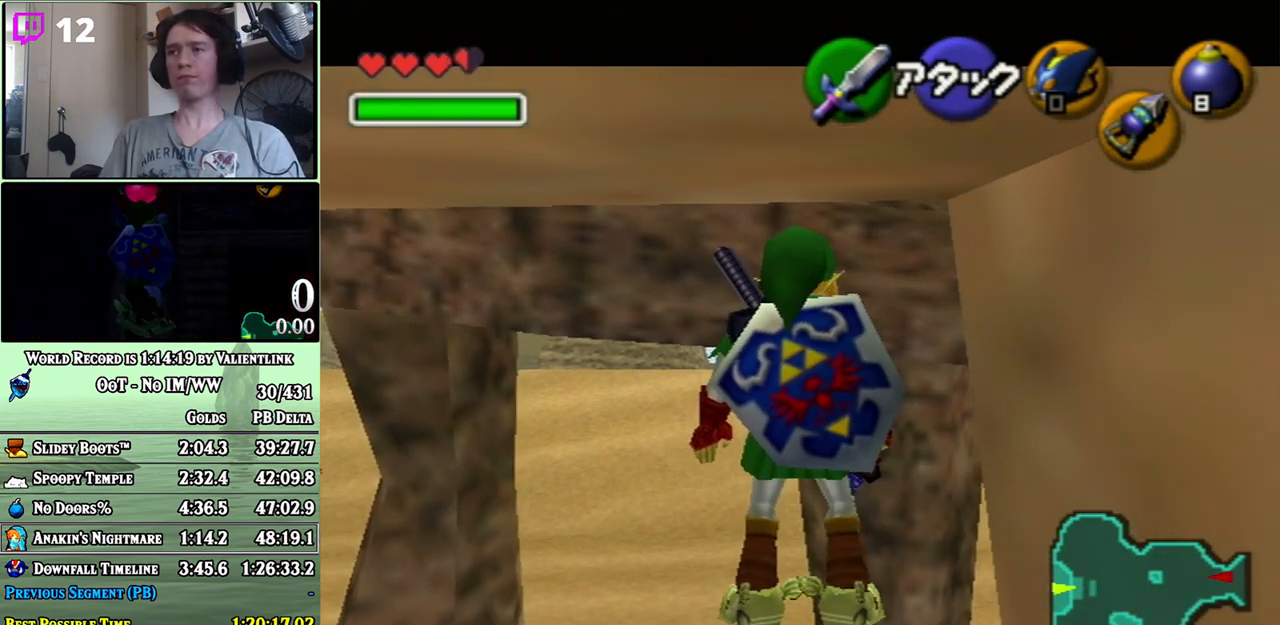
{"buttons": [], "left_stick": "left", "right_stick": "center", "events": [[117, "left_stick", "left"], [183, "X", "down"], [217, "X", "up"]]}
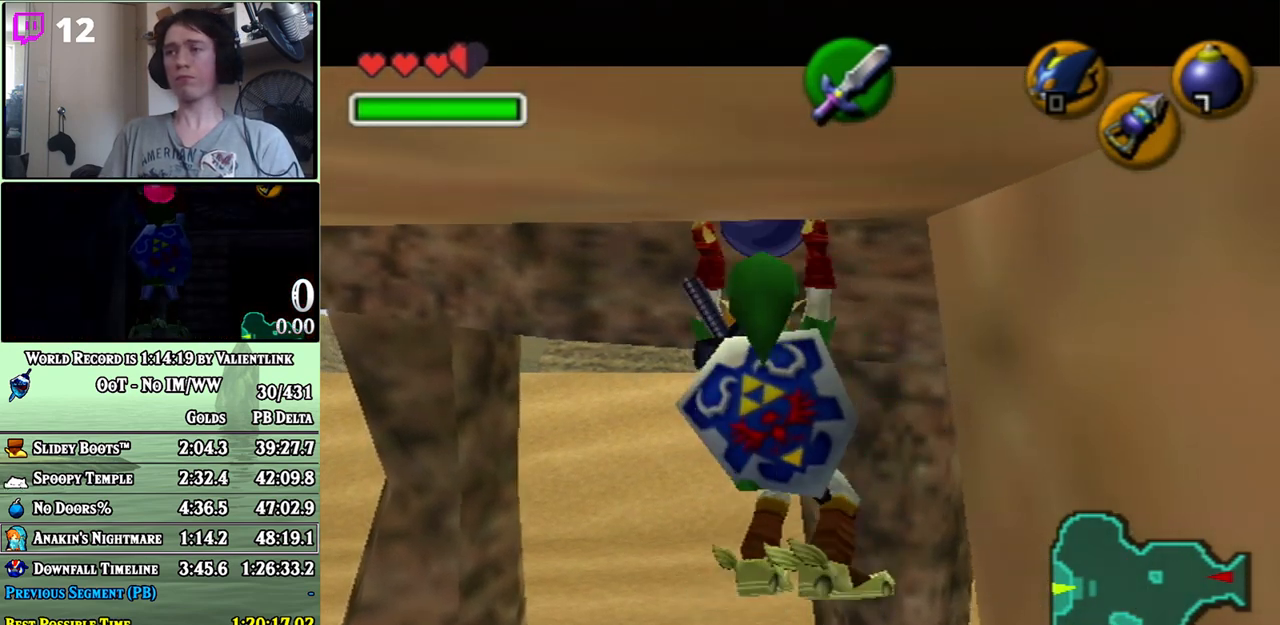
{"buttons": [], "left_stick": "left", "right_stick": "center", "events": []}
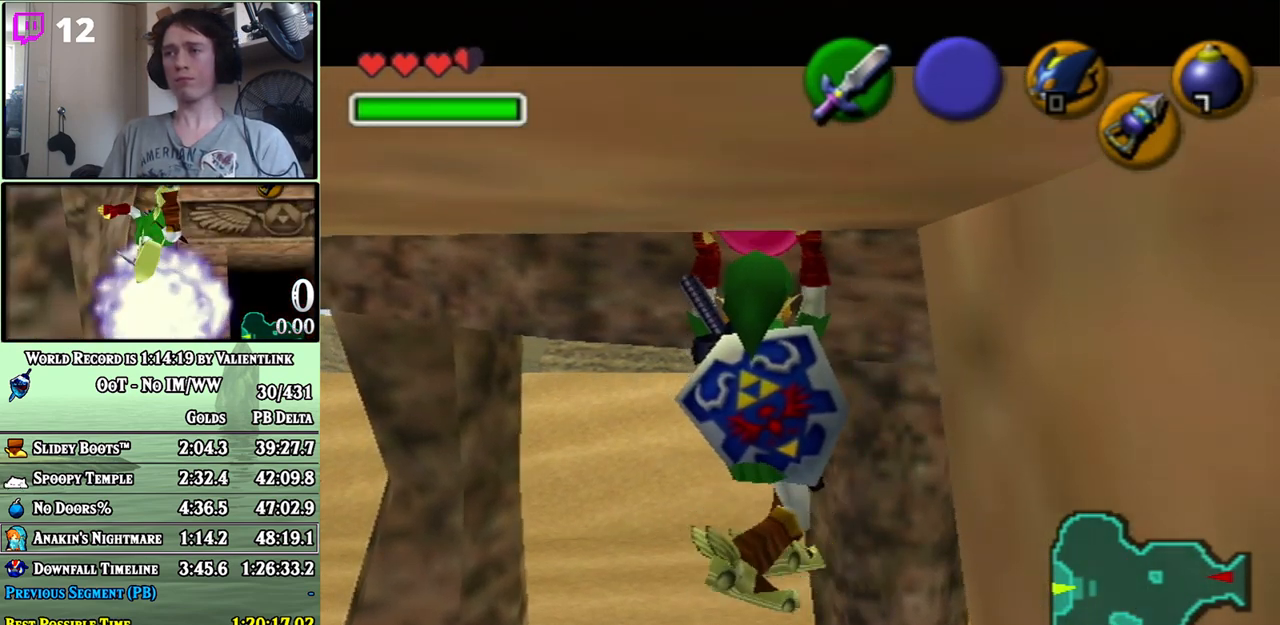
{"buttons": [], "left_stick": "left", "right_stick": "center", "events": []}
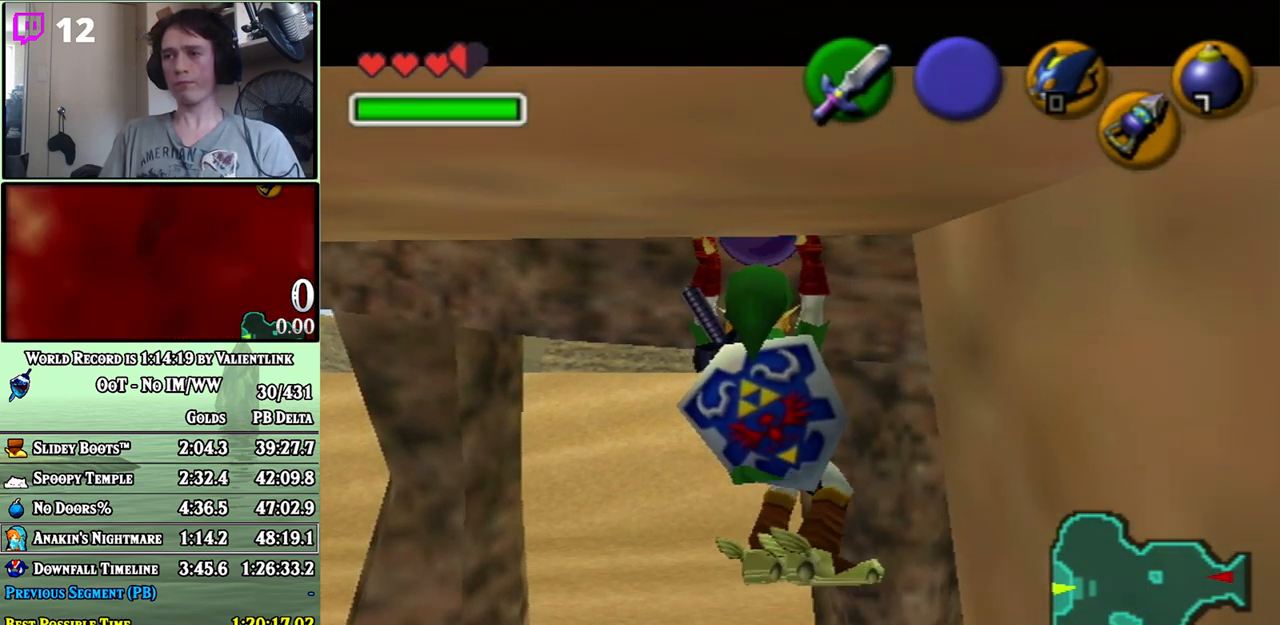
{"buttons": [], "left_stick": "left", "right_stick": "center", "events": []}
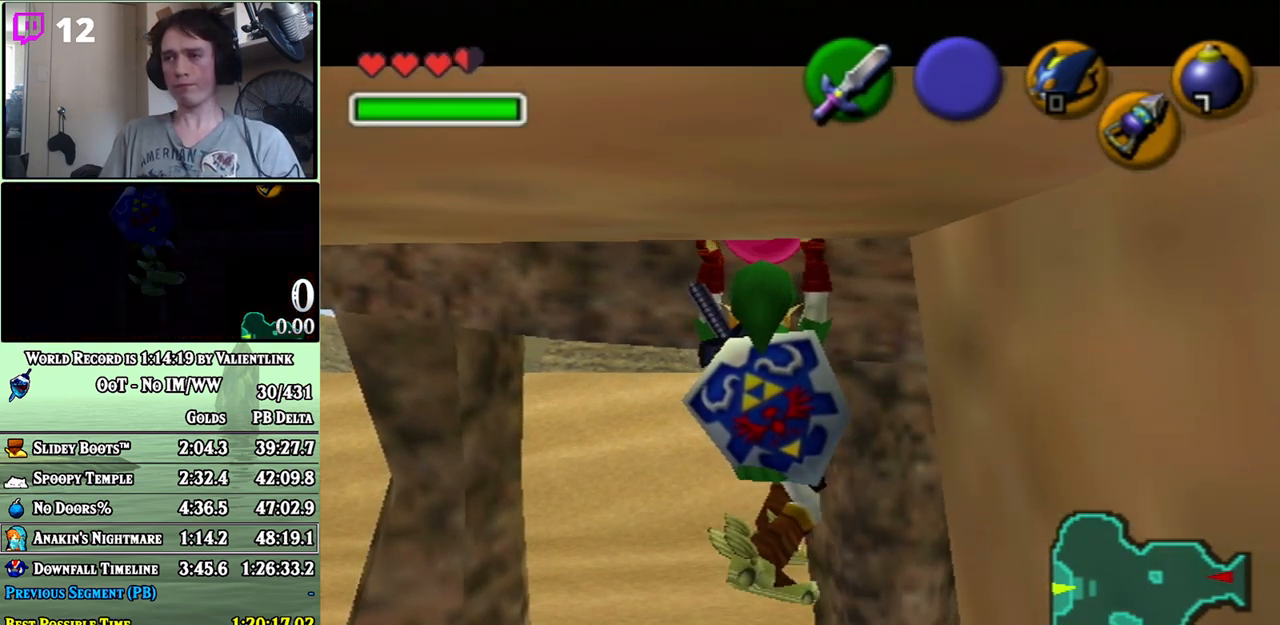
{"buttons": [], "left_stick": "left", "right_stick": "center", "events": []}
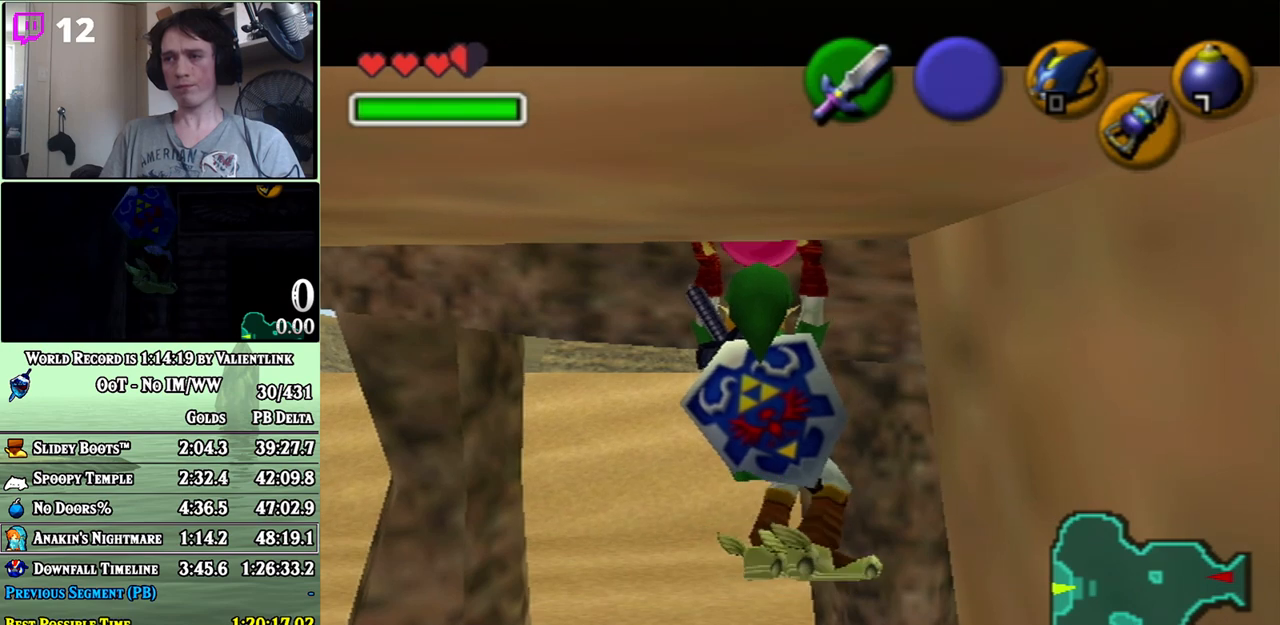
{"buttons": [], "left_stick": "left", "right_stick": "center", "events": []}